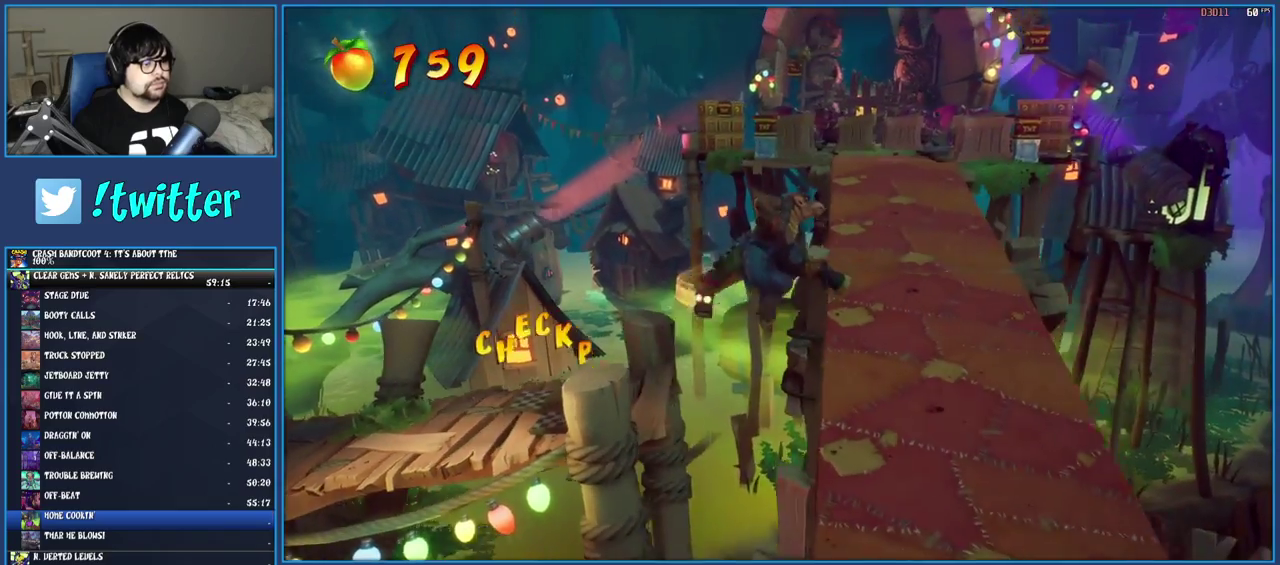
Gameplay with a controller (PlayStation layout); each line is a JSON object with the inputs held at the frame after it. "events" lists button and stick changes between this image and that frame as [ms after this image, input, new state], when the widget could be followed in between. Not read: L3 R1 R3.
{"buttons": ["CROSS"], "left_stick": "up-right", "right_stick": "center", "events": [[233, "left_stick", "up-right"], [417, "CROSS", "down"]]}
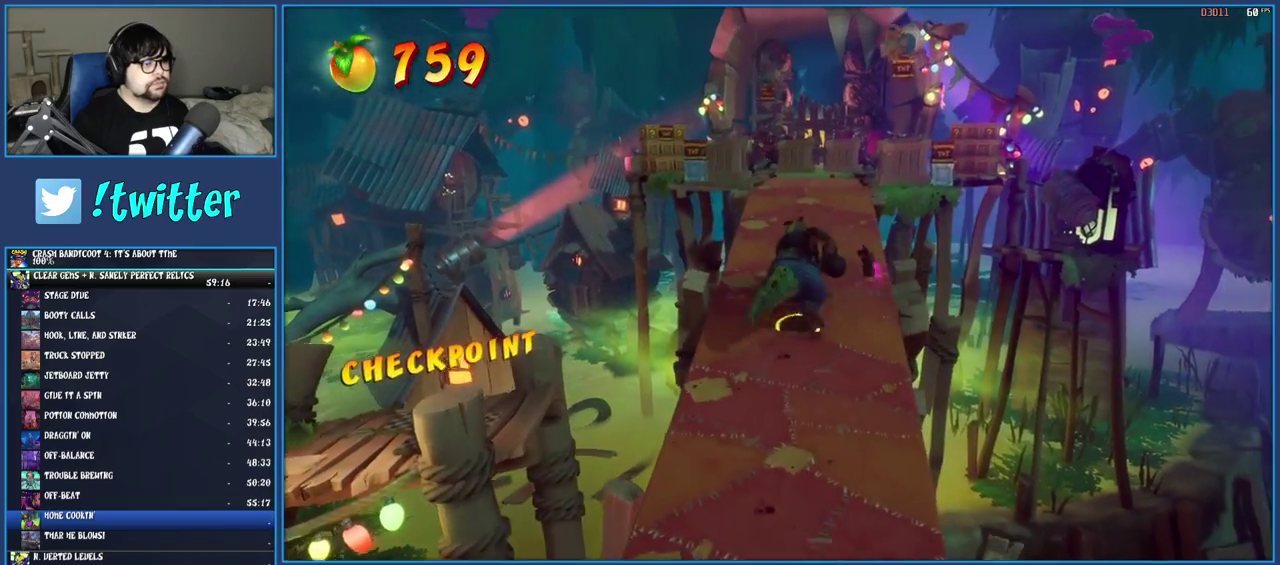
{"buttons": ["R2"], "left_stick": "center", "right_stick": "center"}
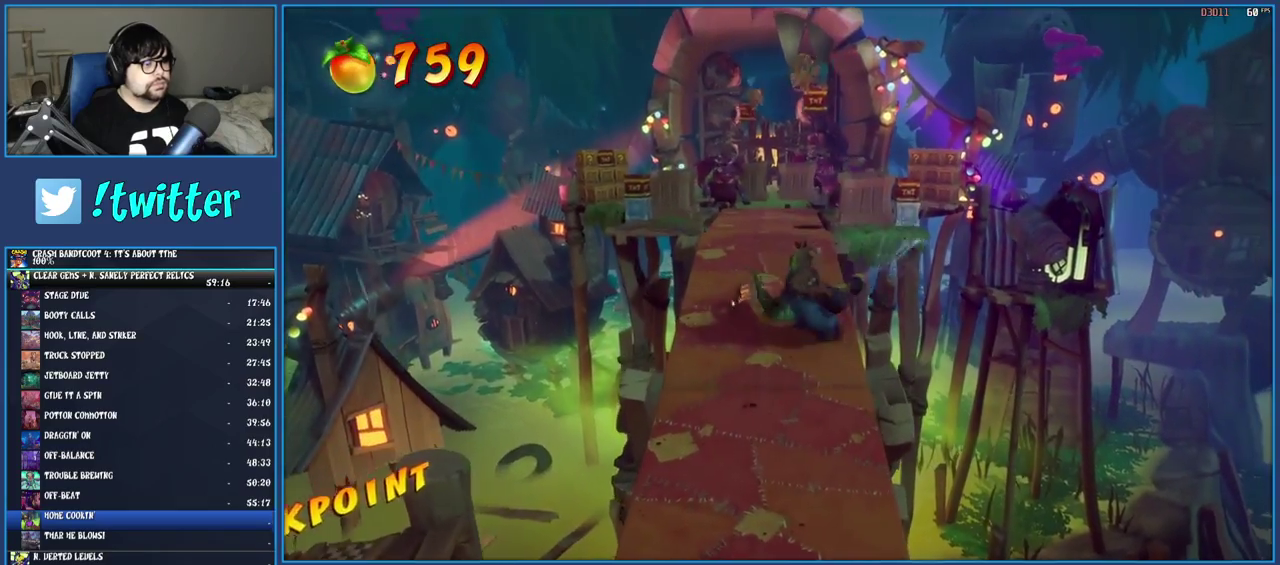
{"buttons": ["R2"], "left_stick": "center", "right_stick": "center"}
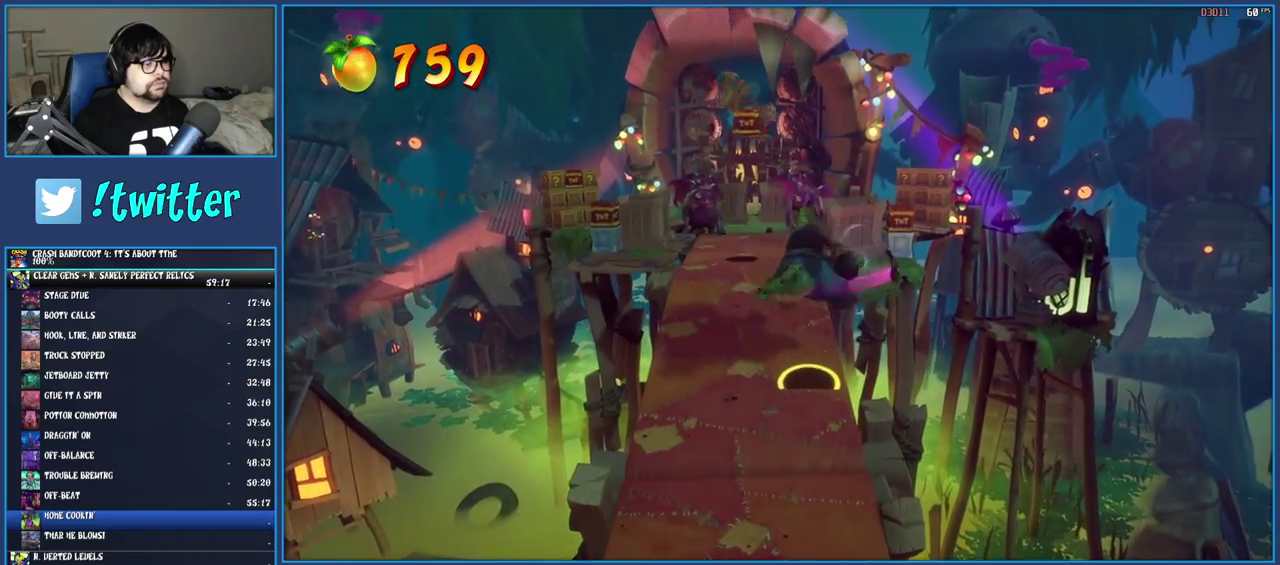
{"buttons": ["R2"], "left_stick": "up-right", "right_stick": "center", "events": [[433, "left_stick", "up-right"]]}
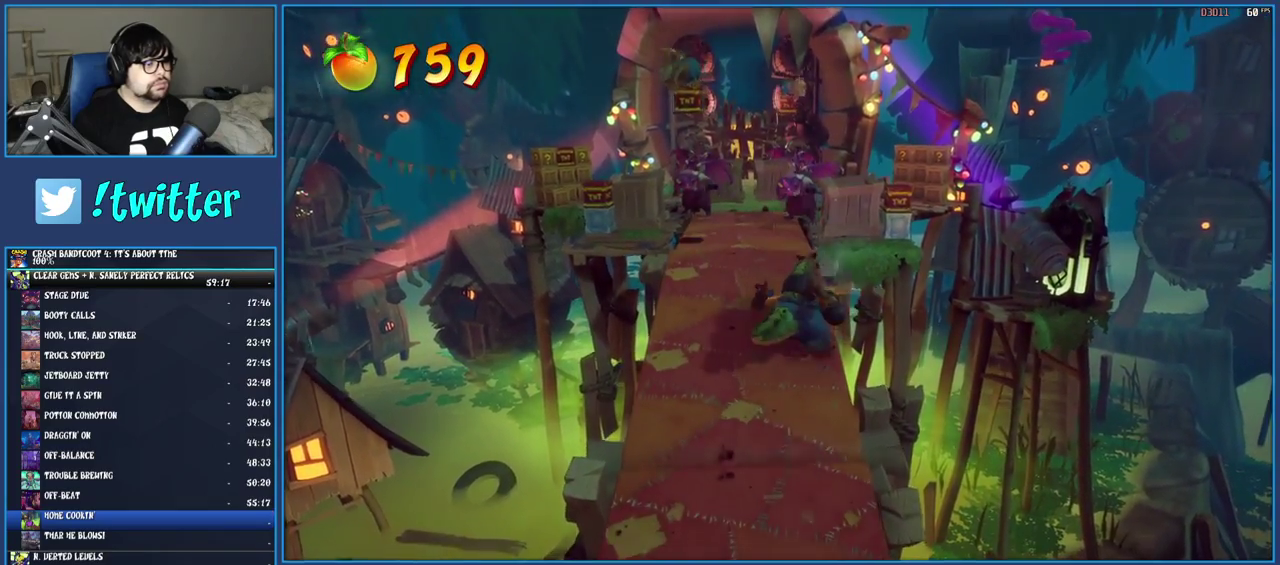
{"buttons": ["R2"], "left_stick": "left", "right_stick": "center", "events": [[33, "CROSS", "down"], [50, "left_stick", "up"], [133, "left_stick", "up-right"], [200, "left_stick", "center"], [217, "CROSS", "up"], [350, "left_stick", "left"]]}
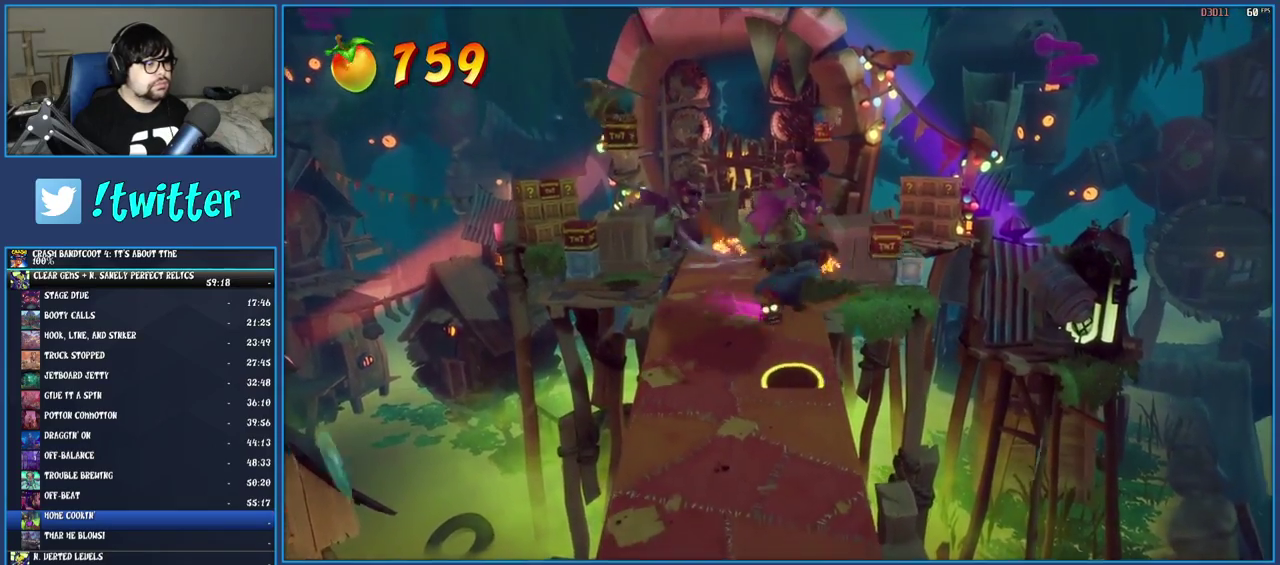
{"buttons": ["CROSS", "R2"], "left_stick": "up", "right_stick": "center", "events": [[233, "left_stick", "up"], [317, "left_stick", "up-right"], [433, "left_stick", "up"], [500, "CROSS", "down"]]}
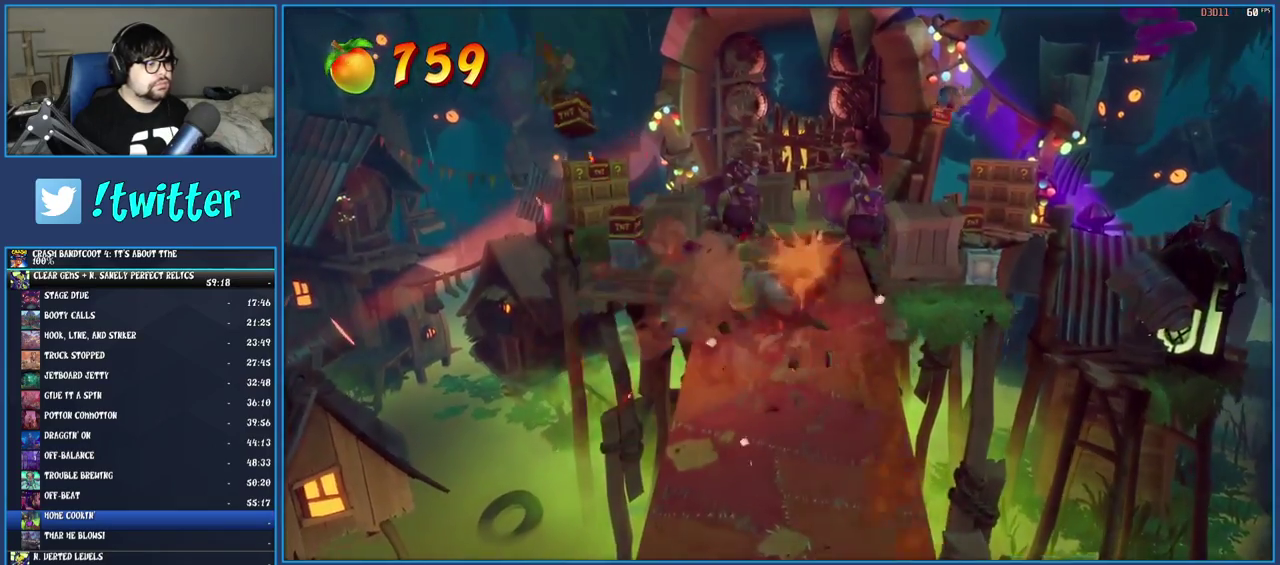
{"buttons": [], "left_stick": "up-left", "right_stick": "center", "events": [[117, "CROSS", "up"], [133, "R2", "up"], [217, "left_stick", "up-left"]]}
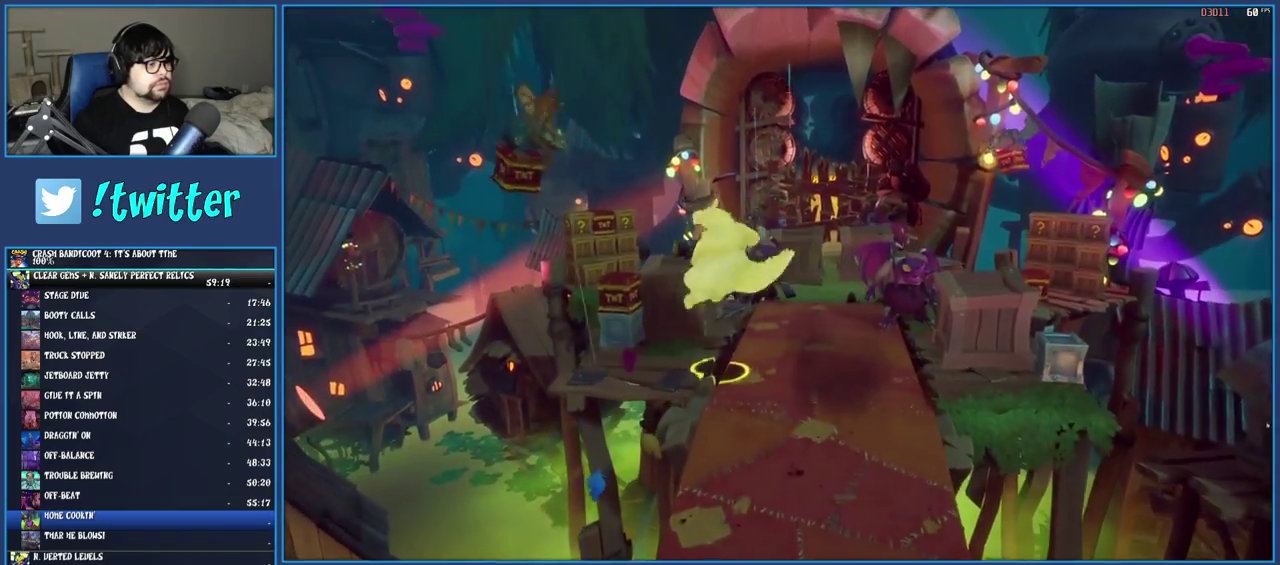
{"buttons": ["SQUARE"], "left_stick": "up-right", "right_stick": "center", "events": [[67, "left_stick", "up-right"], [483, "SQUARE", "down"]]}
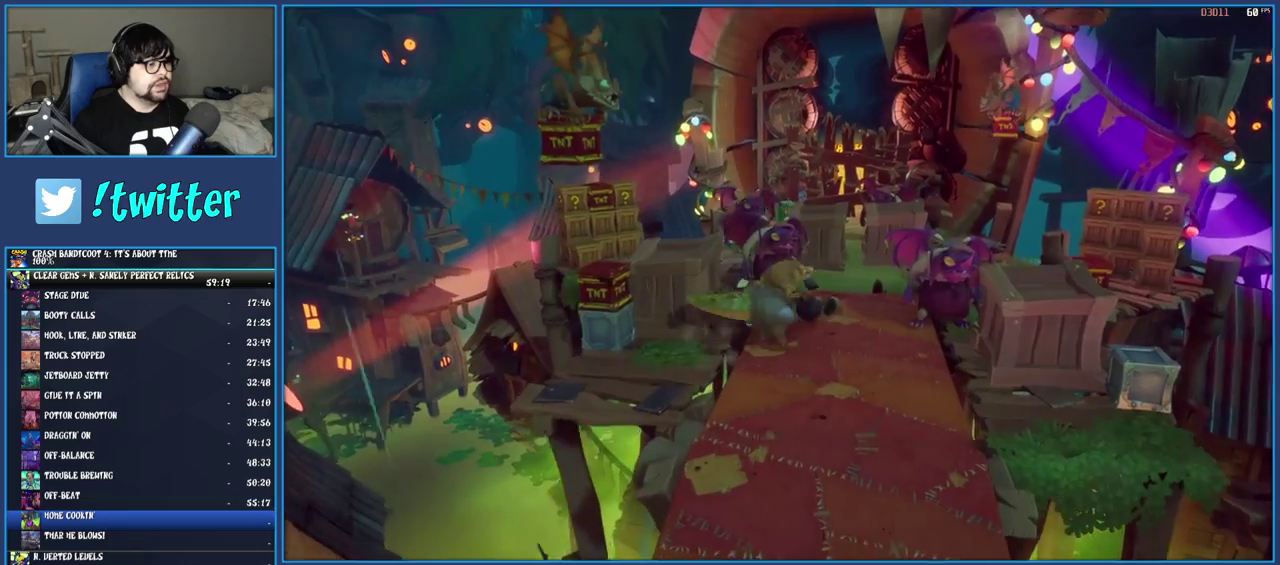
{"buttons": [], "left_stick": "right", "right_stick": "center", "events": [[167, "left_stick", "up"], [233, "SQUARE", "up"], [400, "left_stick", "up-right"], [500, "left_stick", "right"]]}
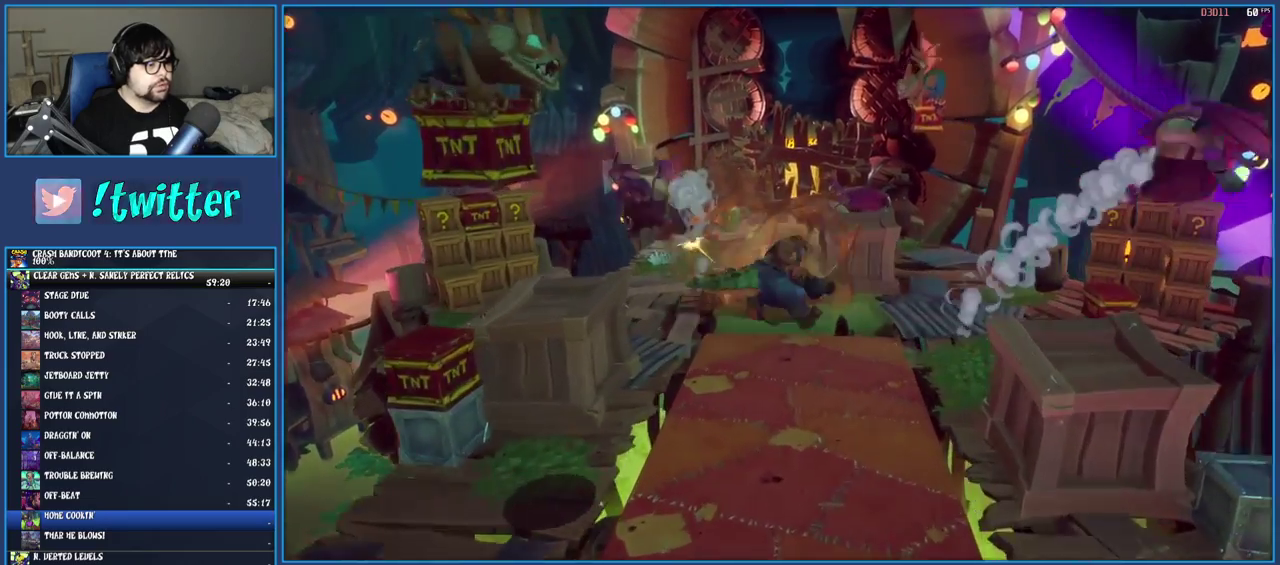
{"buttons": [], "left_stick": "center", "right_stick": "center", "events": [[83, "left_stick", "down-right"], [450, "left_stick", "center"]]}
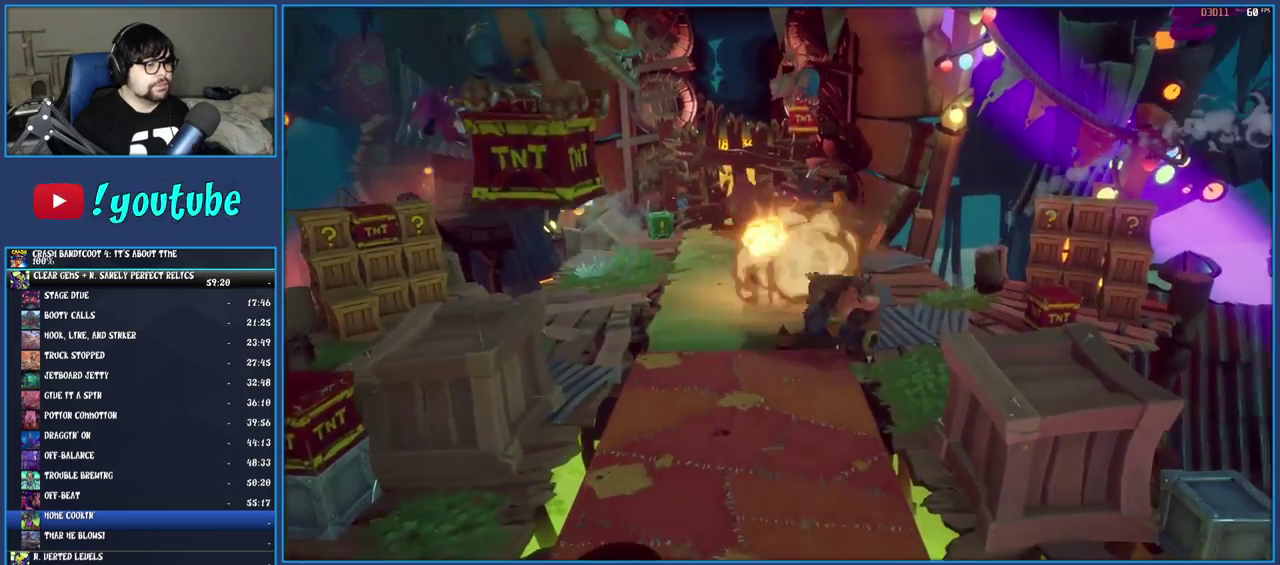
{"buttons": [], "left_stick": "up", "right_stick": "center", "events": [[17, "left_stick", "right"], [183, "left_stick", "up-right"], [300, "left_stick", "up"]]}
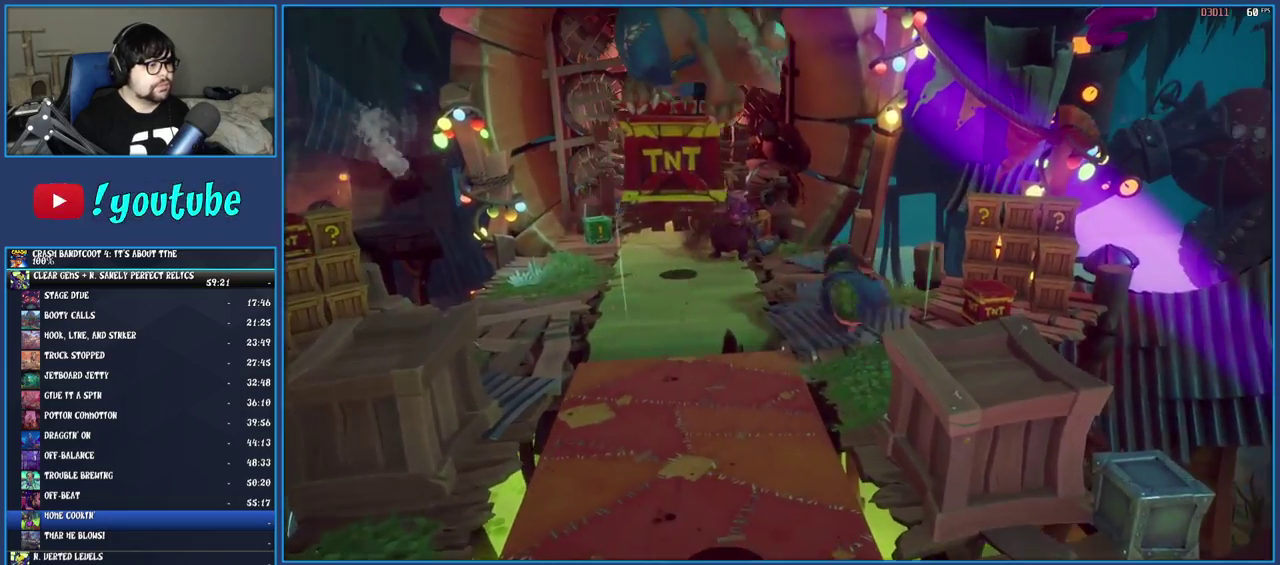
{"buttons": ["SQUARE"], "left_stick": "up-left", "right_stick": "center", "events": [[17, "left_stick", "up-left"], [433, "SQUARE", "down"]]}
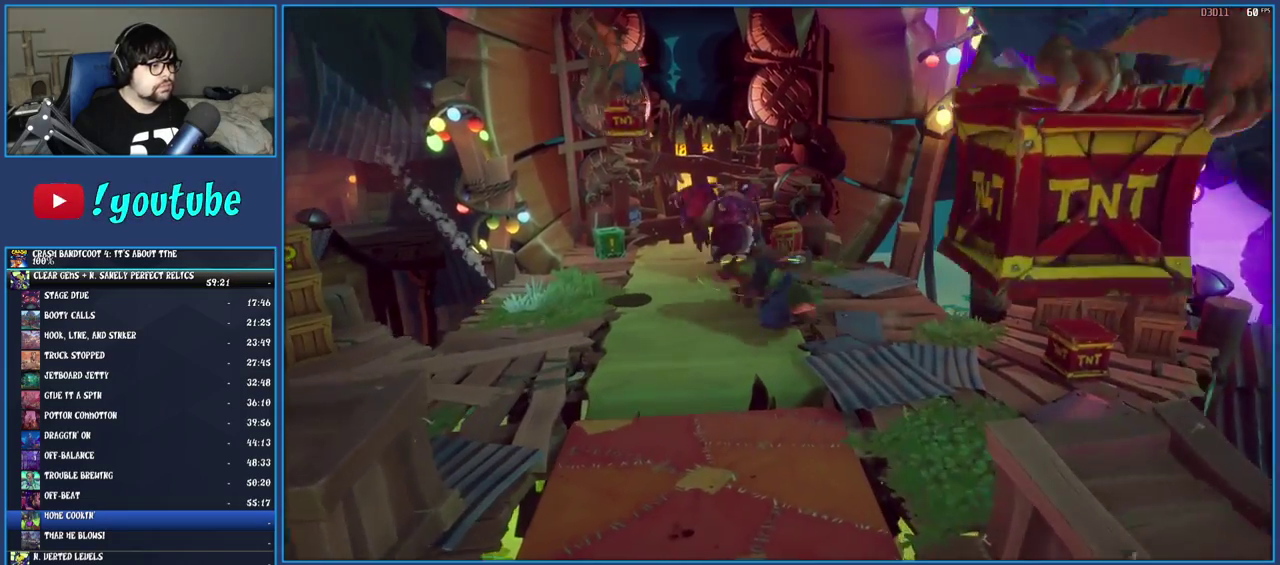
{"buttons": [], "left_stick": "down-left", "right_stick": "center", "events": [[100, "SQUARE", "up"], [117, "left_stick", "left"], [250, "left_stick", "down-left"]]}
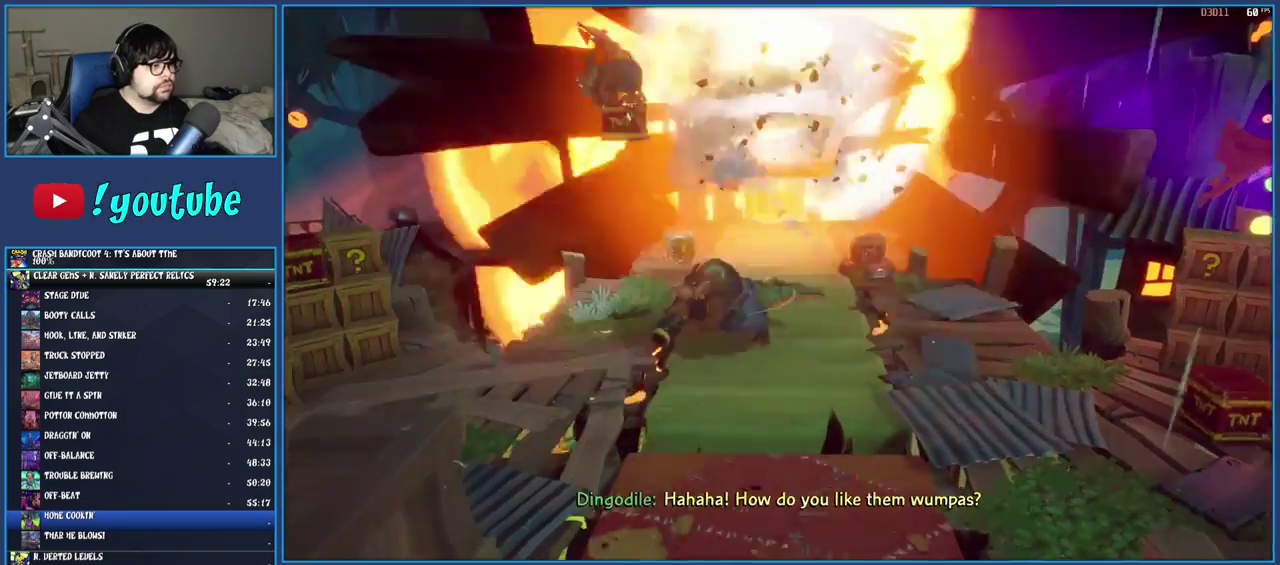
{"buttons": [], "left_stick": "down-left", "right_stick": "center", "events": []}
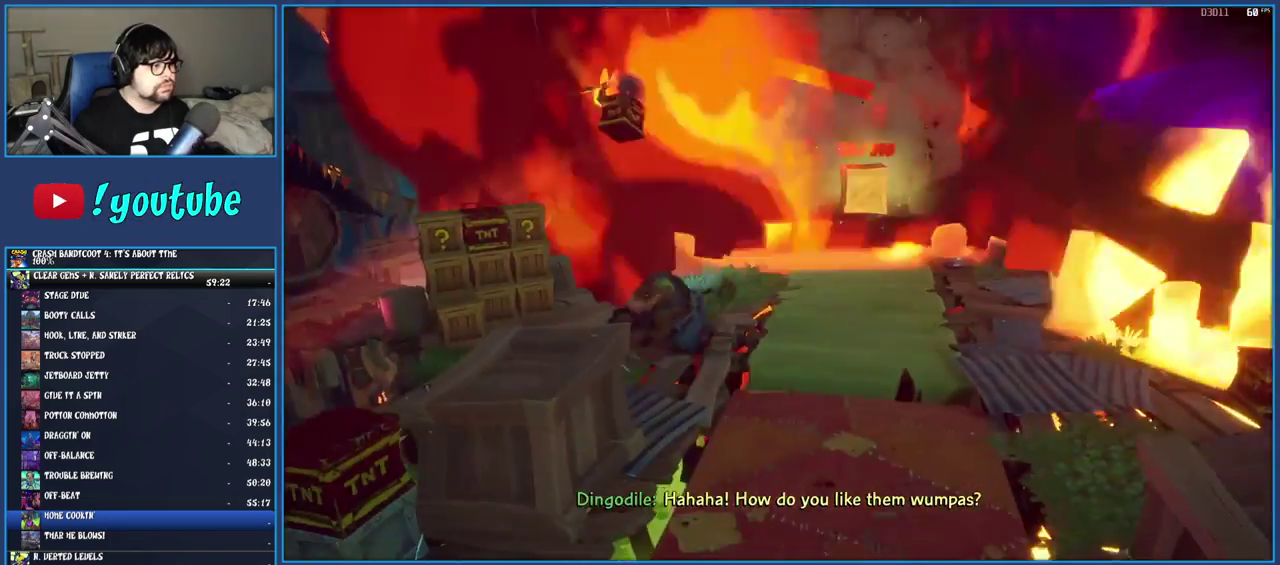
{"buttons": [], "left_stick": "up-left", "right_stick": "center", "events": [[67, "left_stick", "down"], [167, "left_stick", "right"], [300, "left_stick", "up-right"], [367, "left_stick", "up"], [450, "left_stick", "up-left"]]}
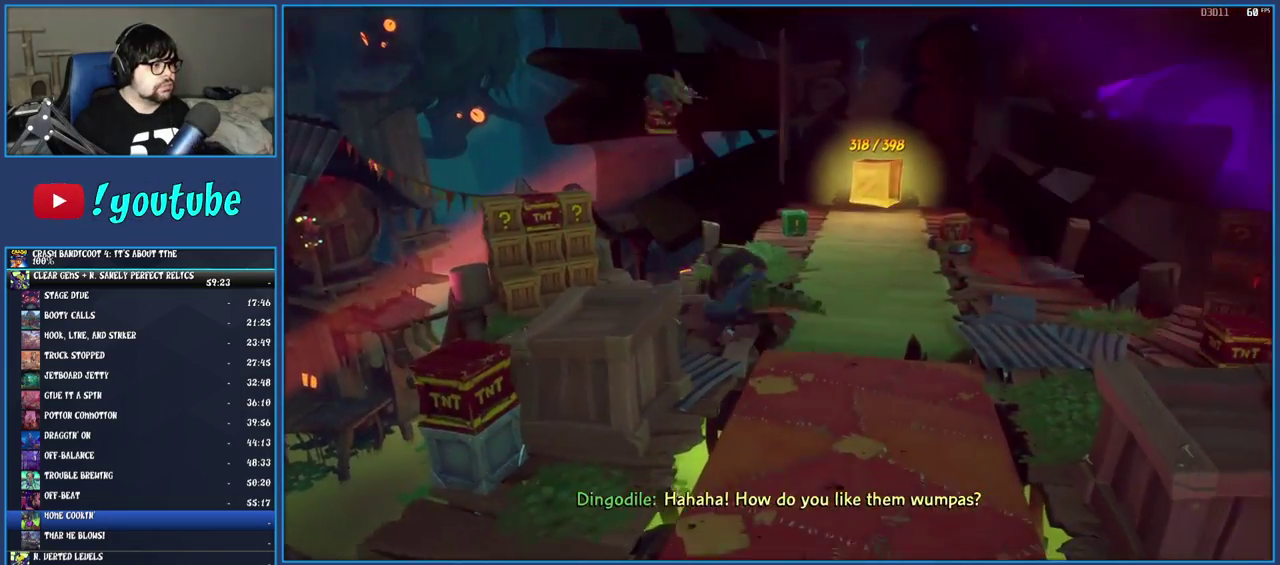
{"buttons": [], "left_stick": "right", "right_stick": "center", "events": [[133, "left_stick", "up"], [200, "left_stick", "up-right"], [367, "left_stick", "right"]]}
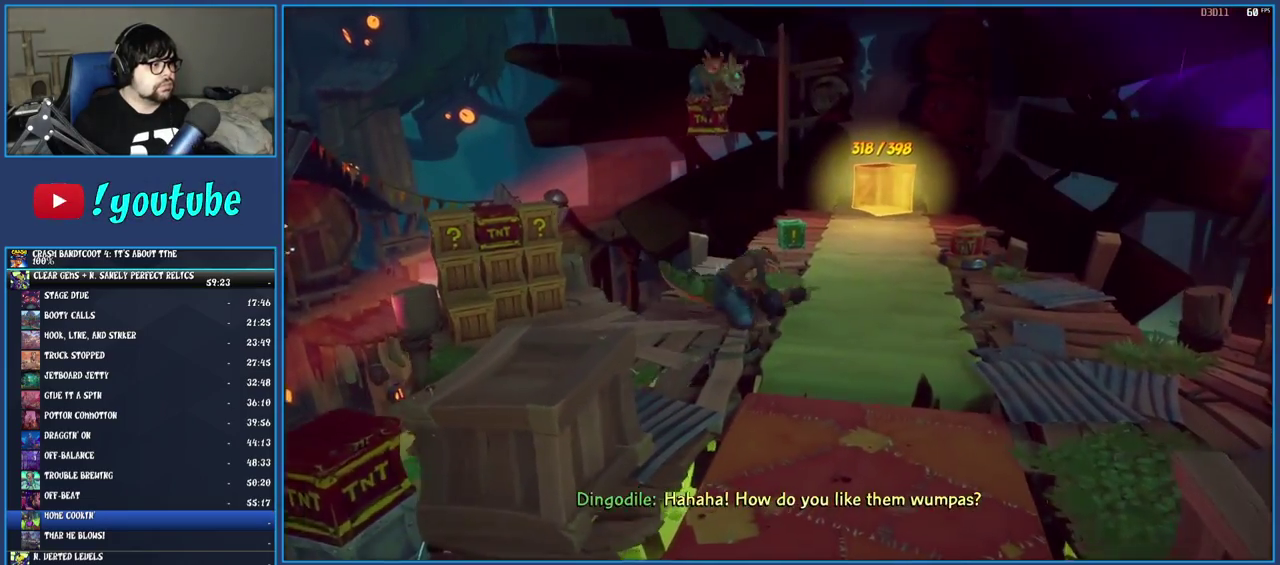
{"buttons": [], "left_stick": "left", "right_stick": "center", "events": [[117, "left_stick", "down-right"], [250, "left_stick", "right"], [367, "left_stick", "up-left"], [450, "left_stick", "left"]]}
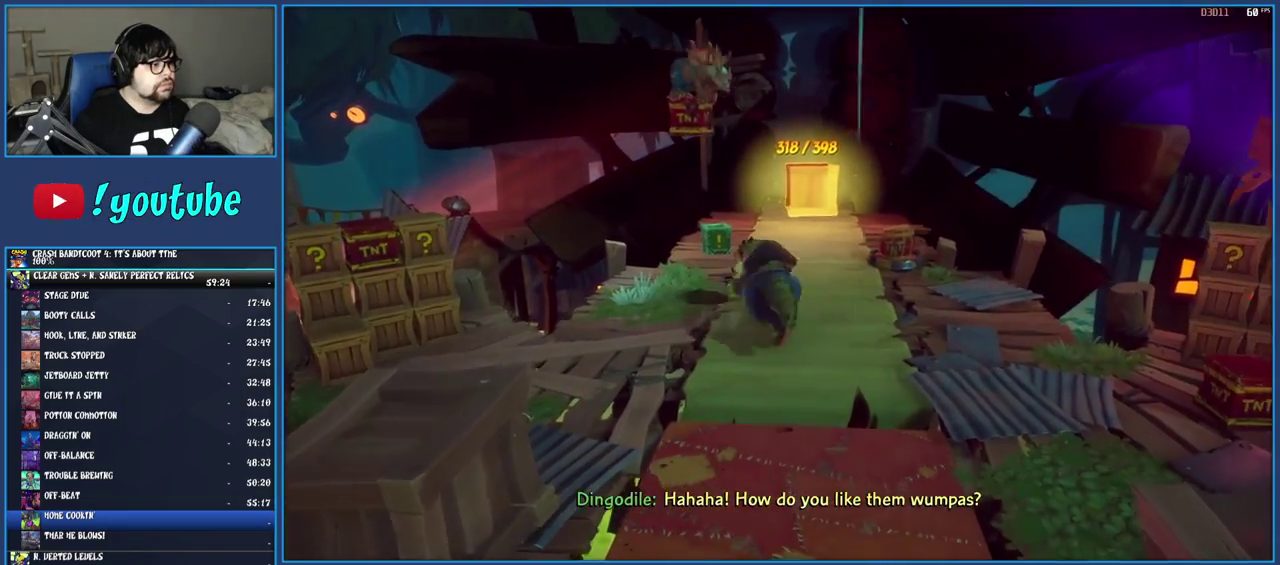
{"buttons": [], "left_stick": "down", "right_stick": "center", "events": [[133, "left_stick", "up"], [250, "left_stick", "up-right"], [433, "left_stick", "down"]]}
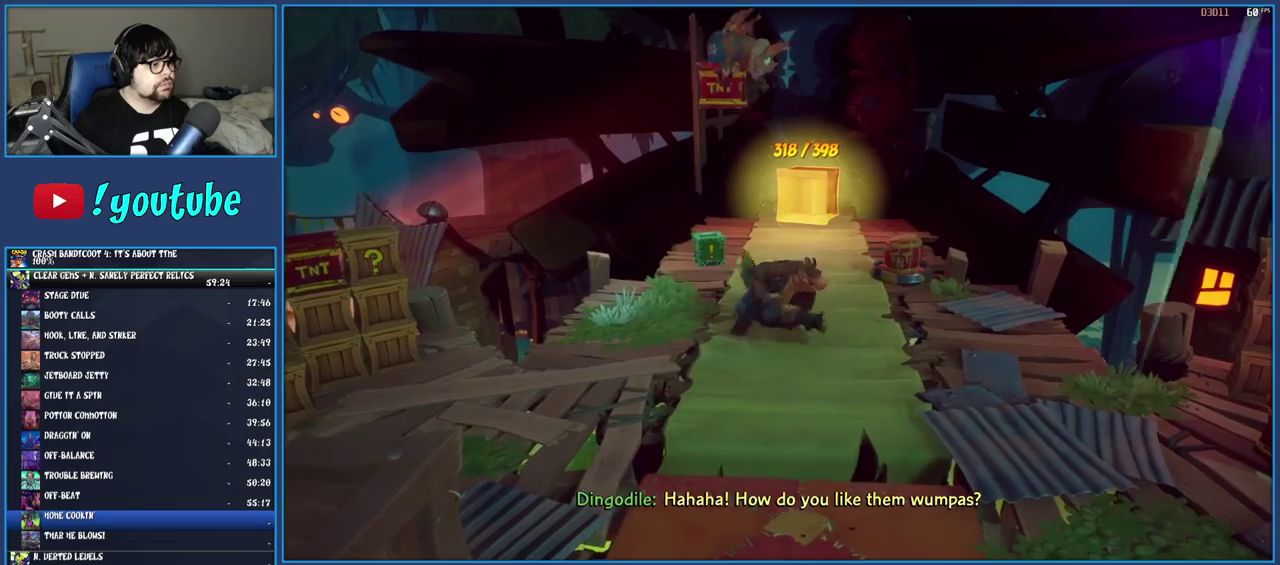
{"buttons": [], "left_stick": "down-left", "right_stick": "center", "events": [[450, "left_stick", "down-left"]]}
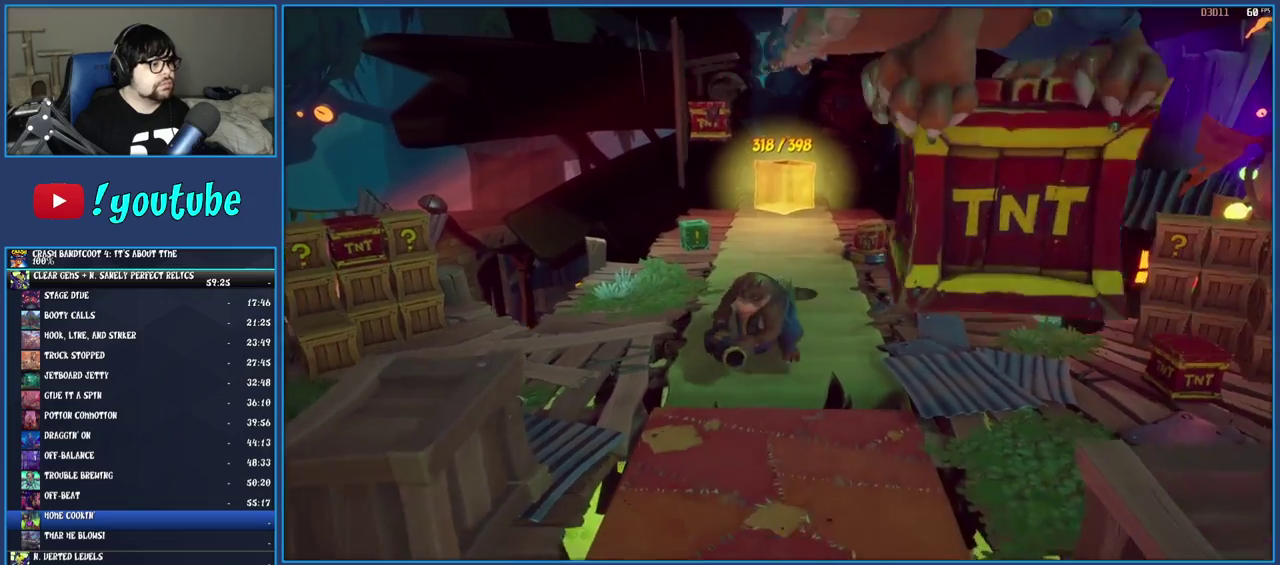
{"buttons": ["R2"], "left_stick": "up", "right_stick": "center", "events": [[317, "R2", "down"], [333, "left_stick", "up"]]}
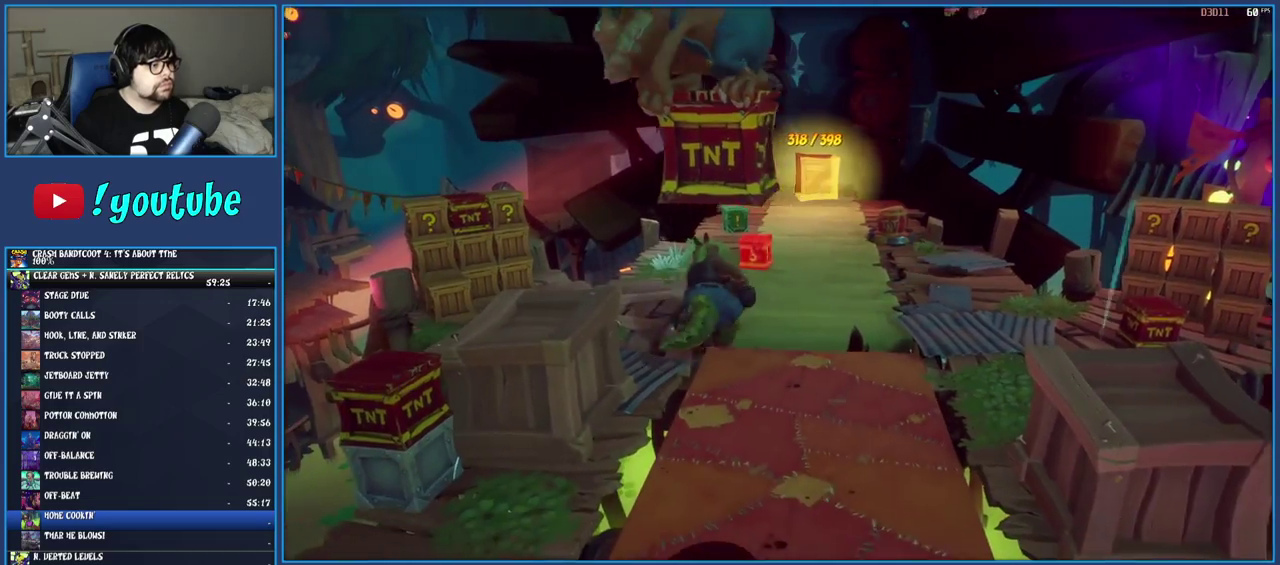
{"buttons": ["R2"], "left_stick": "center", "right_stick": "center", "events": [[17, "left_stick", "up-right"], [67, "left_stick", "center"], [150, "left_stick", "up"], [350, "left_stick", "center"]]}
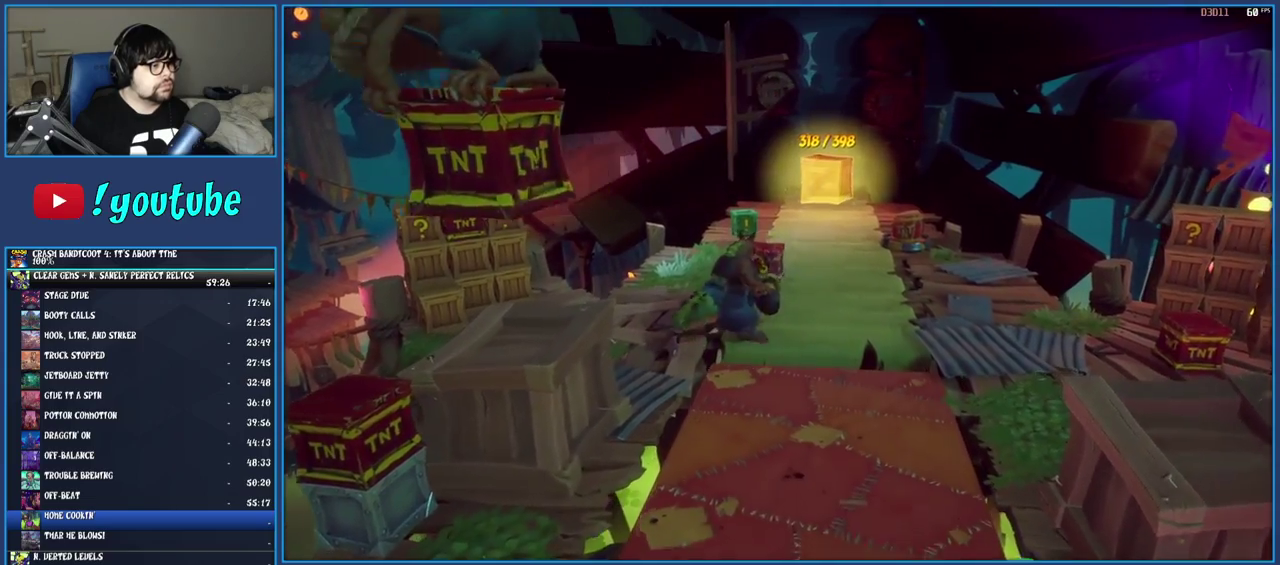
{"buttons": ["R2"], "left_stick": "center", "right_stick": "center", "events": [[17, "left_stick", "left"], [217, "left_stick", "center"], [350, "left_stick", "down"], [500, "left_stick", "center"]]}
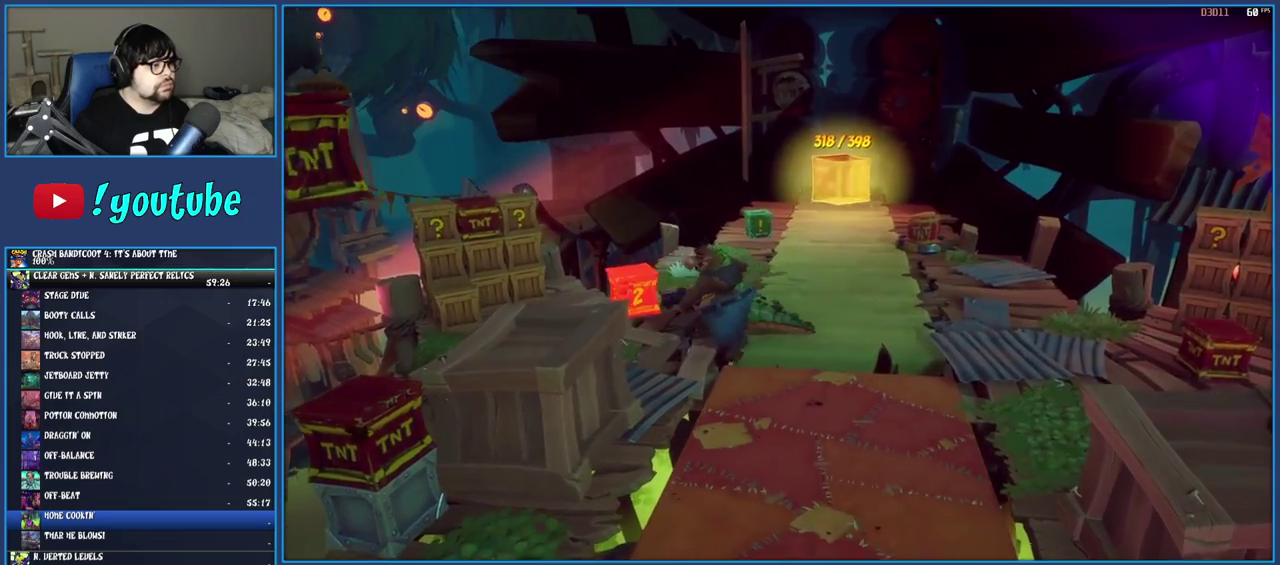
{"buttons": [], "left_stick": "center", "right_stick": "center", "events": [[83, "CROSS", "down"], [183, "left_stick", "down"], [317, "left_stick", "center"], [383, "R2", "up"], [400, "CROSS", "up"]]}
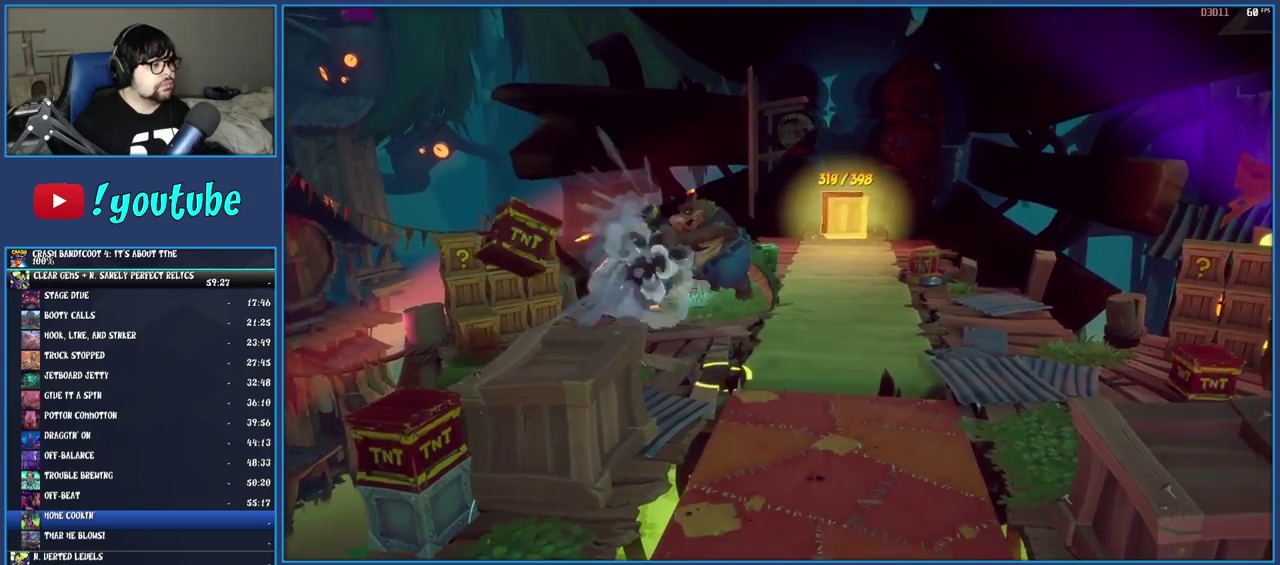
{"buttons": [], "left_stick": "center", "right_stick": "center", "events": [[200, "left_stick", "down-right"], [350, "left_stick", "center"]]}
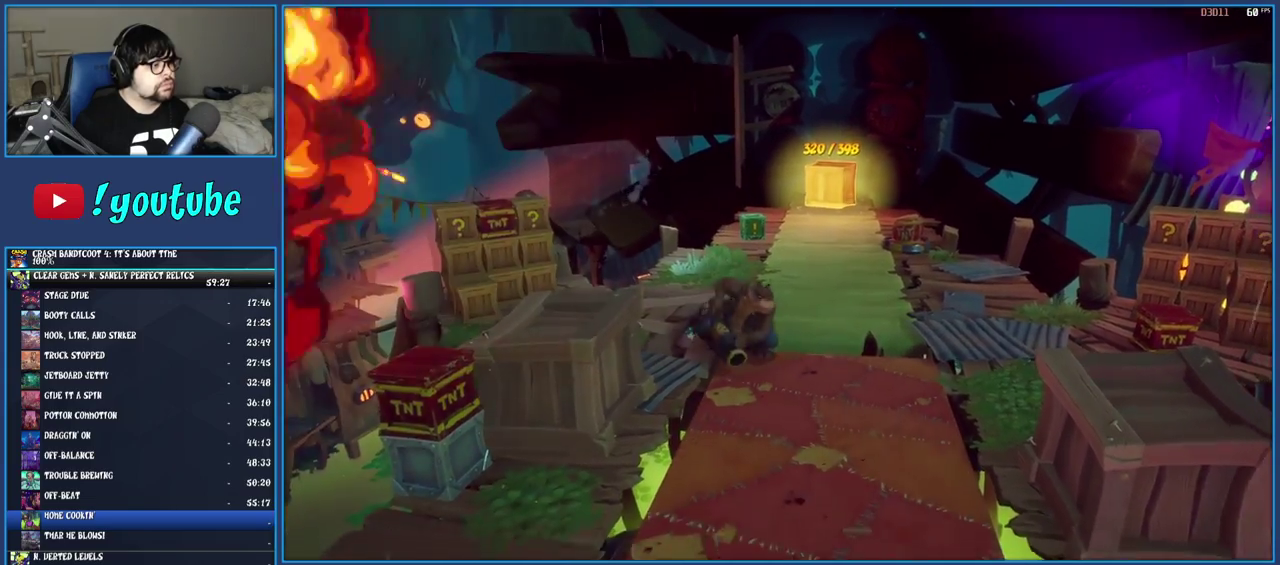
{"buttons": ["R2"], "left_stick": "down-left", "right_stick": "center", "events": [[83, "left_stick", "down-left"], [283, "R2", "down"]]}
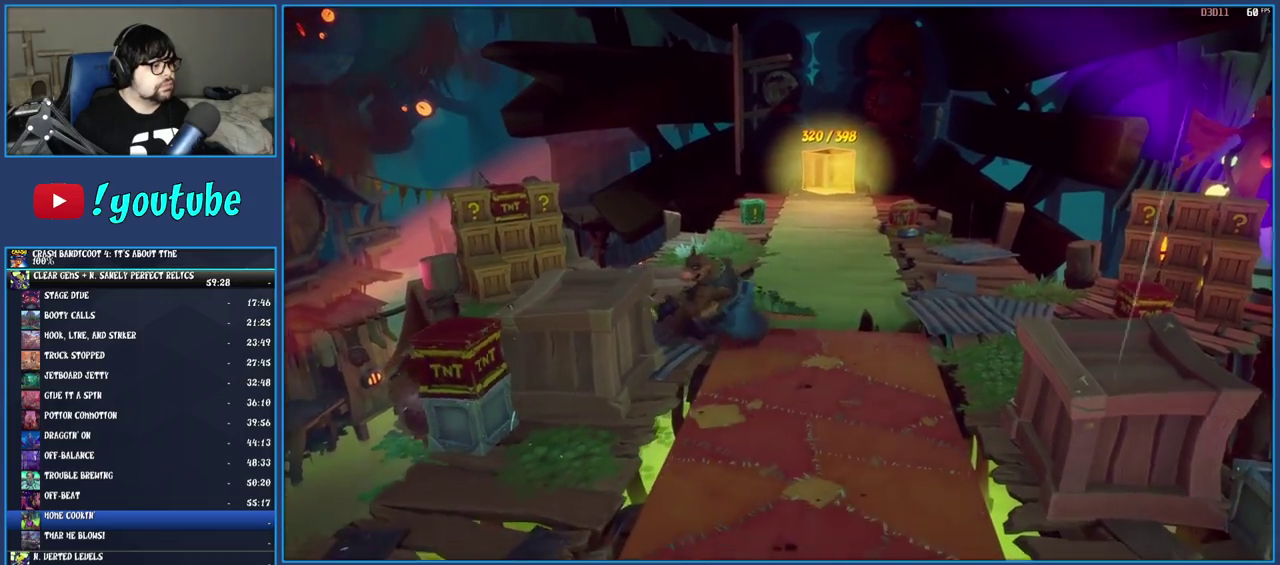
{"buttons": ["R2"], "left_stick": "up", "right_stick": "center", "events": [[117, "left_stick", "center"], [350, "left_stick", "up"]]}
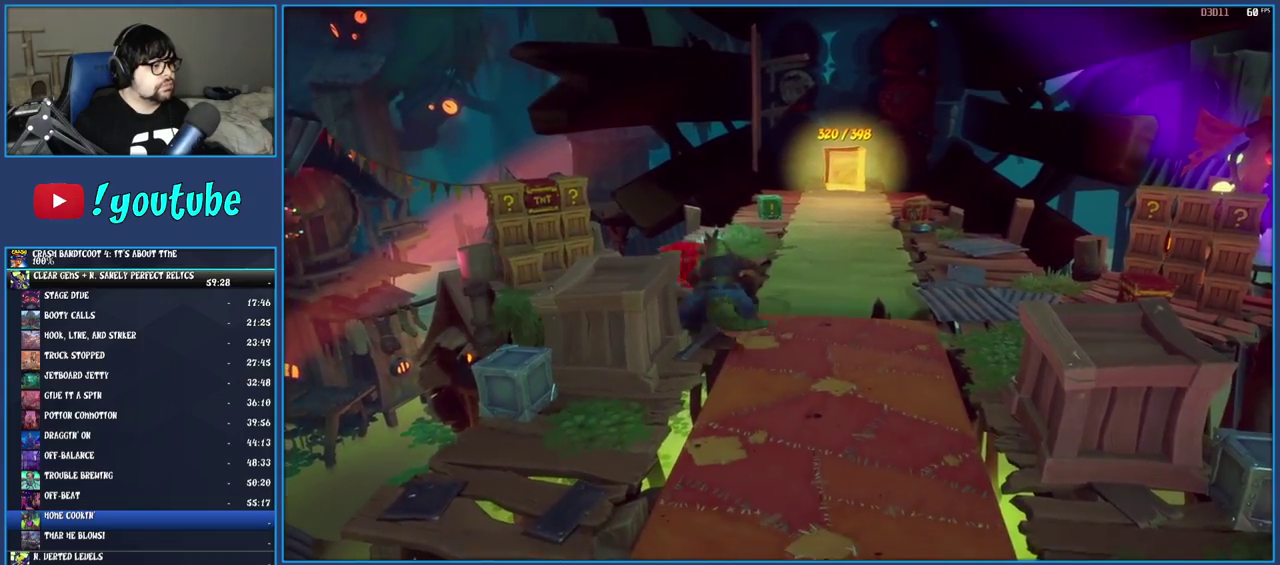
{"buttons": [], "left_stick": "center", "right_stick": "center", "events": [[17, "left_stick", "up-left"], [283, "left_stick", "center"], [350, "R2", "up"]]}
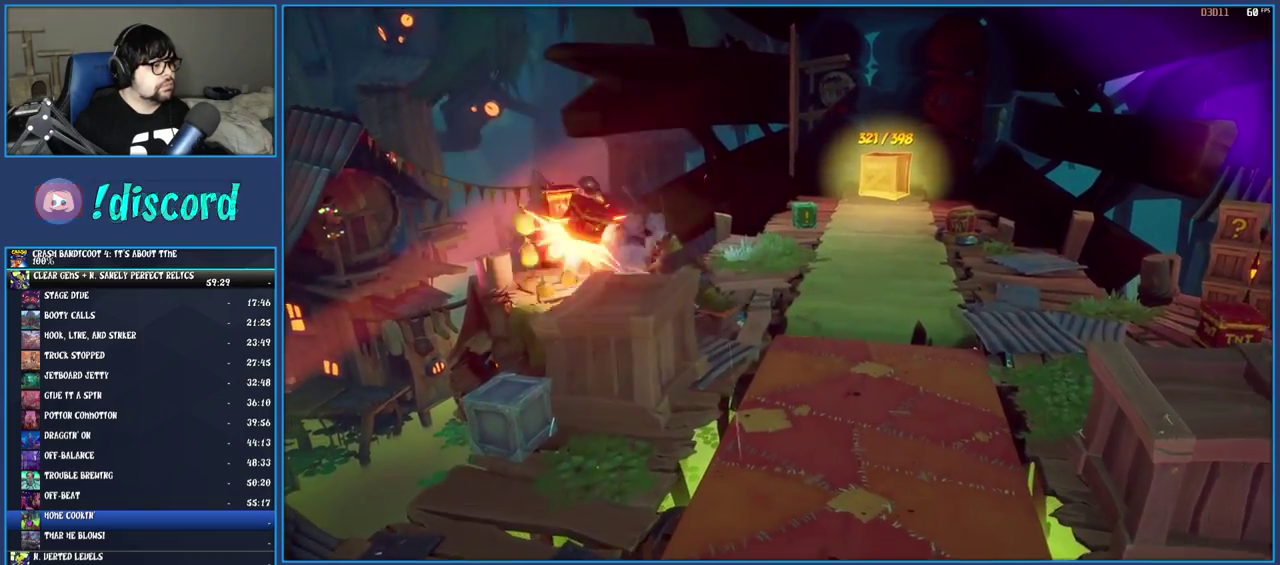
{"buttons": [], "left_stick": "down-right", "right_stick": "center", "events": [[33, "left_stick", "down-right"], [150, "left_stick", "right"], [450, "left_stick", "down-right"]]}